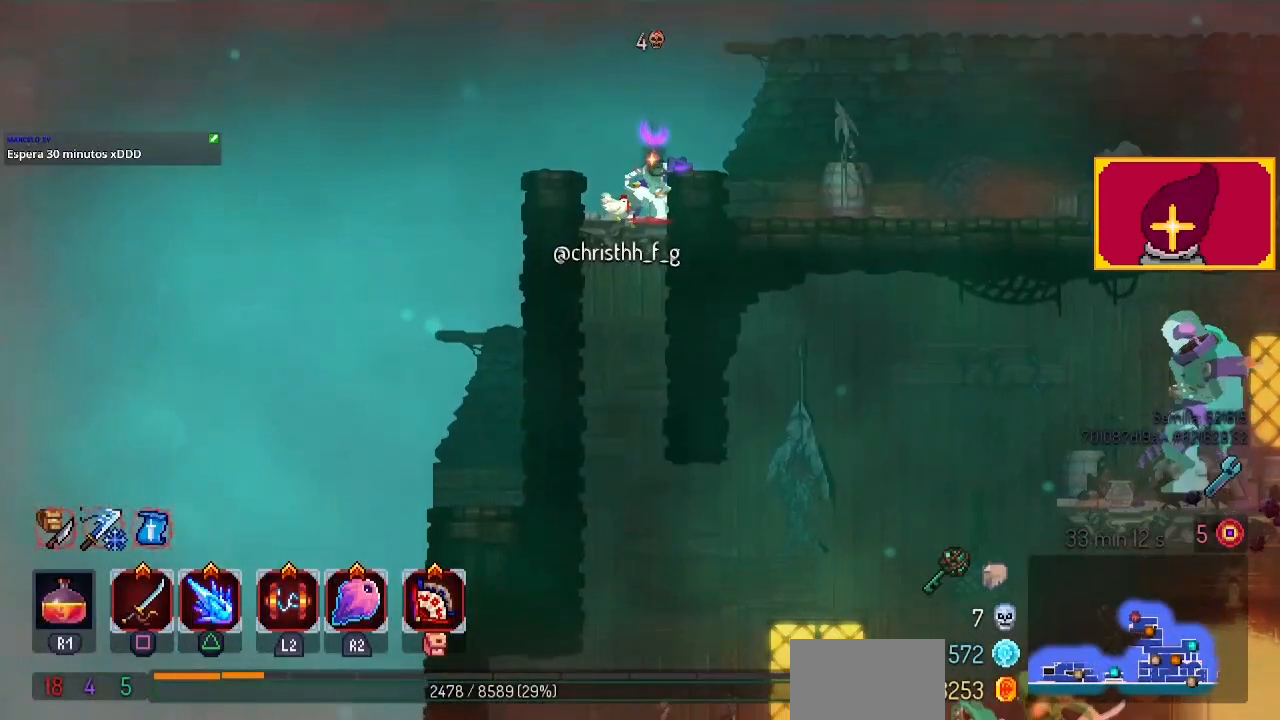
Gameplay with a controller (PlayStation layout); each line is a JSON object with the inputs held at the frame after it. "events" lists button and stick changes between this image and that frame as [ms after this image, input, new state], when the widget could be followed in between. Not read: R1.
{"buttons": ["DPAD_DOWN"], "left_stick": "center", "right_stick": "down", "events": []}
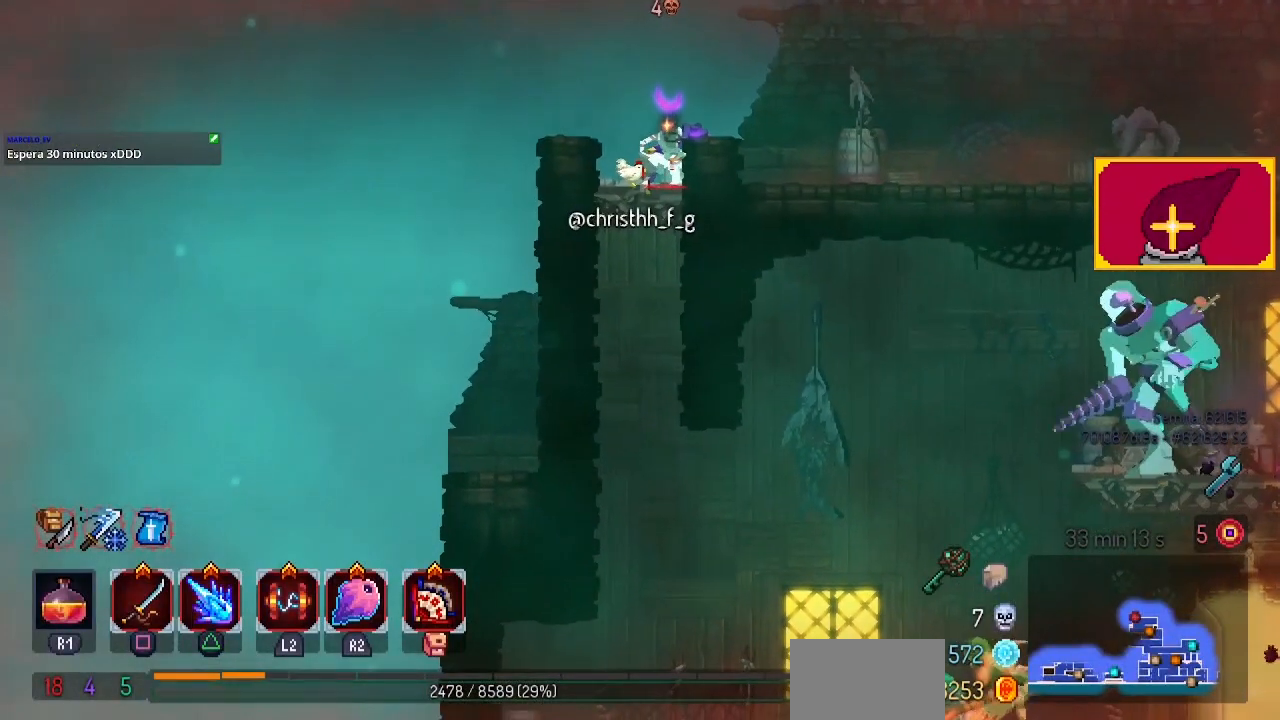
{"buttons": ["DPAD_DOWN"], "left_stick": "center", "right_stick": "down", "events": []}
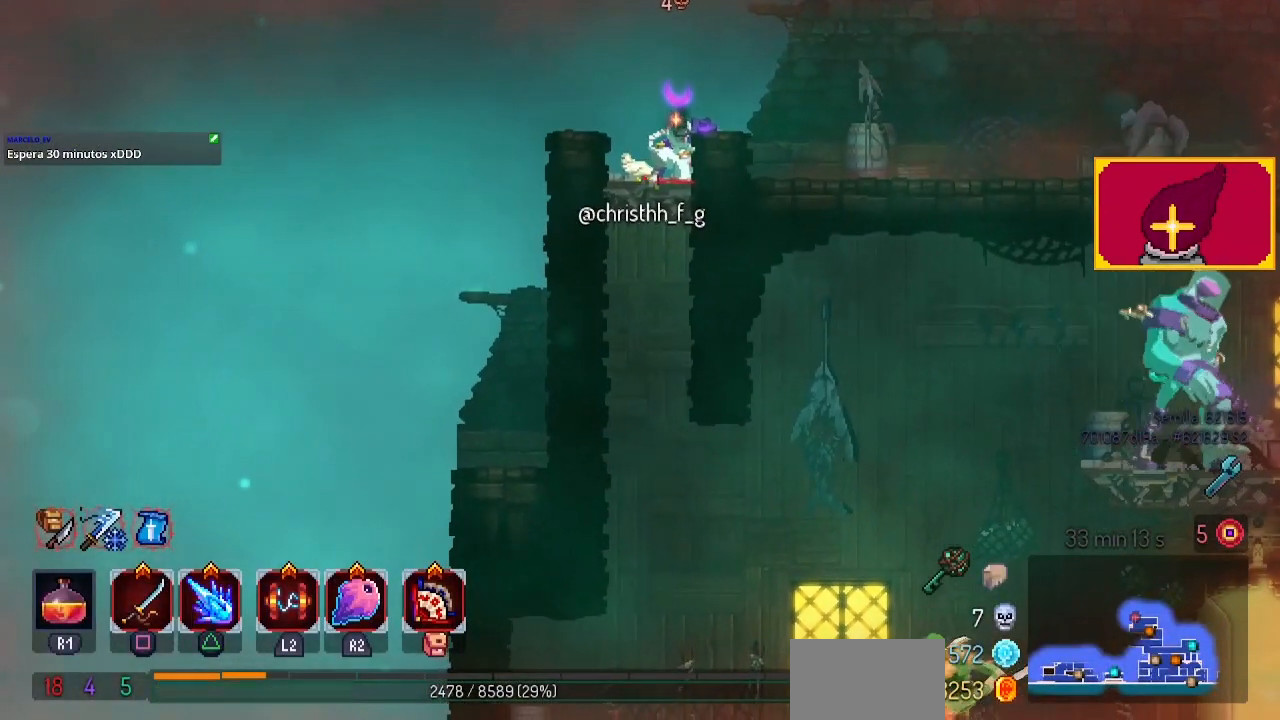
{"buttons": ["DPAD_DOWN"], "left_stick": "center", "right_stick": "down", "events": [[200, "DPAD_RIGHT", "down"], [300, "DPAD_RIGHT", "up"]]}
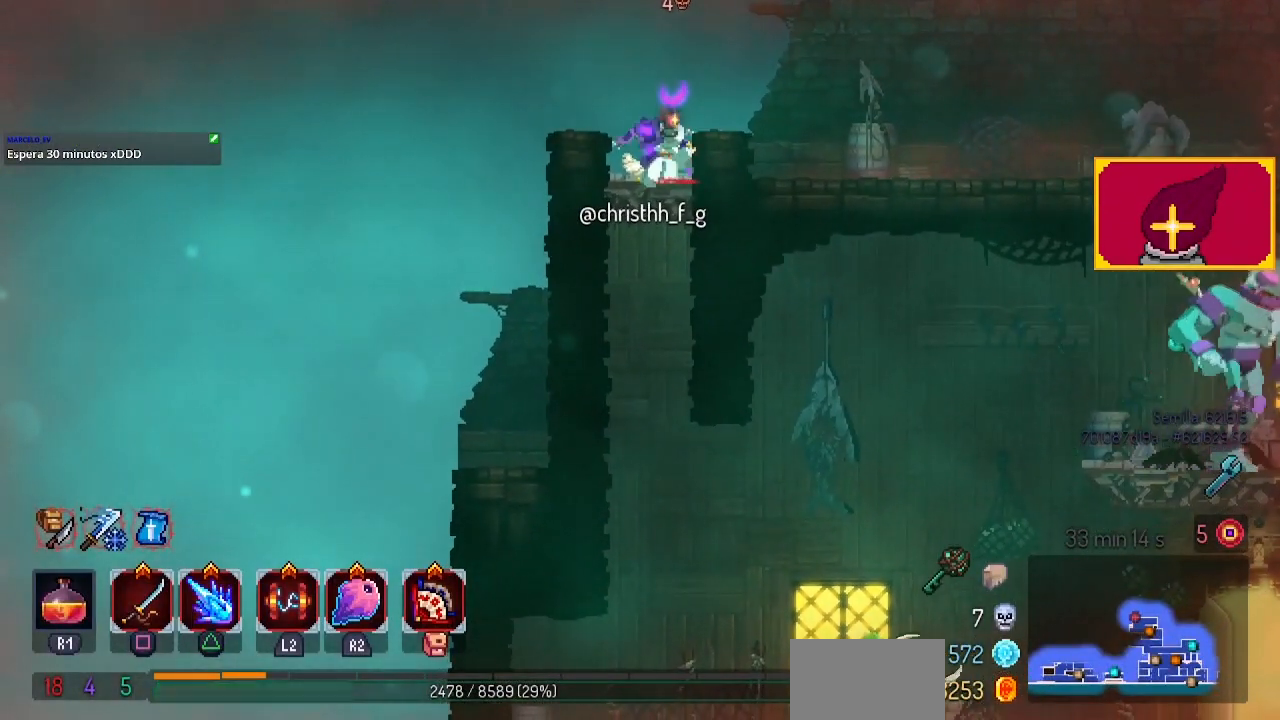
{"buttons": ["DPAD_DOWN"], "left_stick": "center", "right_stick": "down", "events": []}
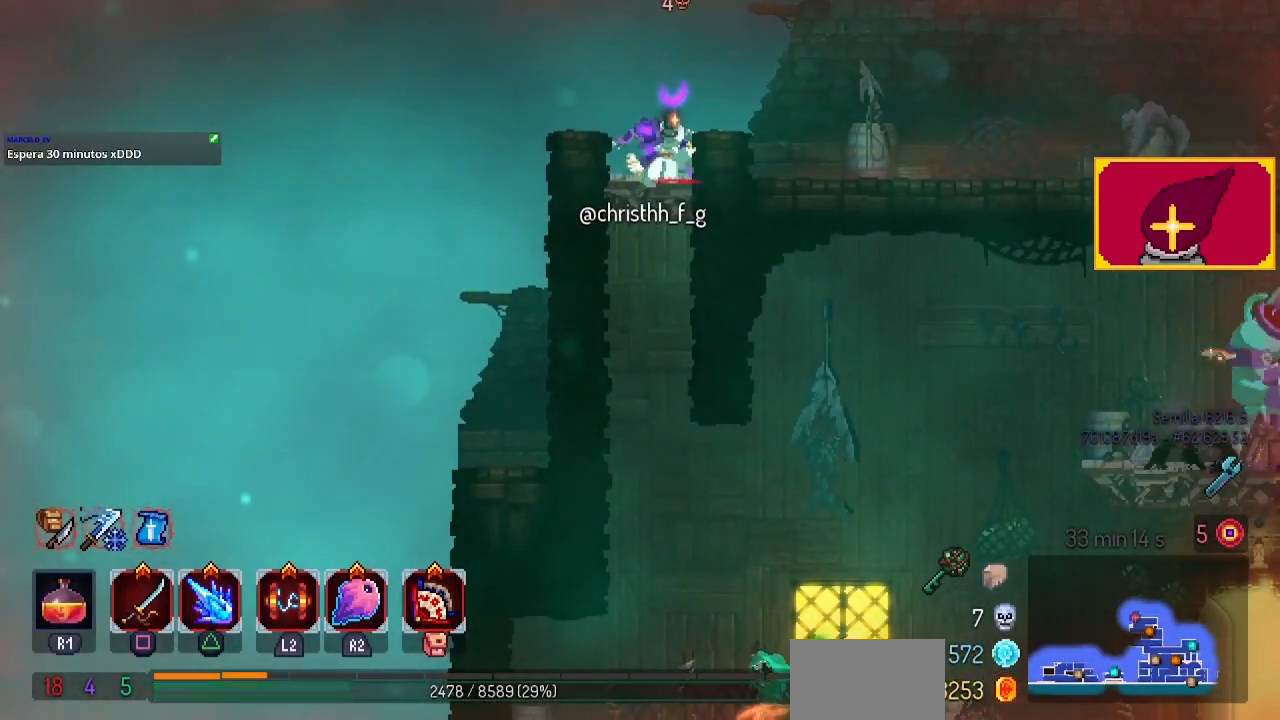
{"buttons": ["DPAD_DOWN"], "left_stick": "center", "right_stick": "down", "events": []}
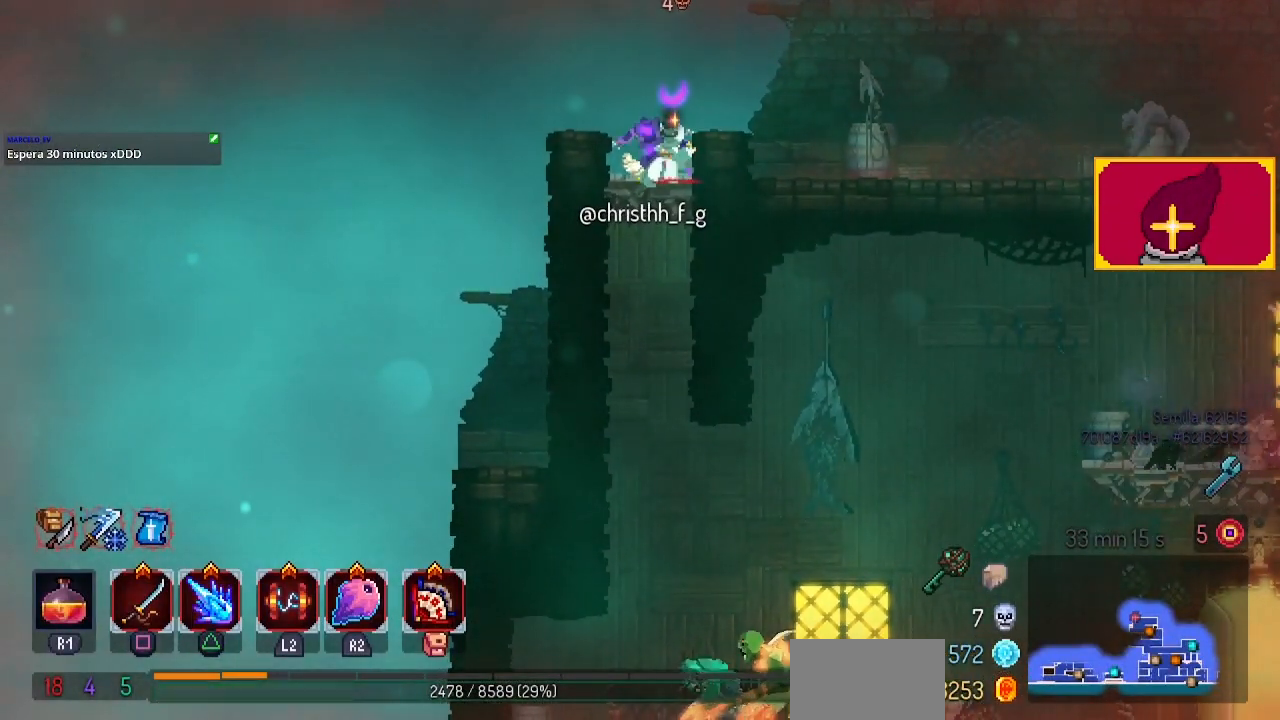
{"buttons": ["DPAD_DOWN"], "left_stick": "center", "right_stick": "down", "events": []}
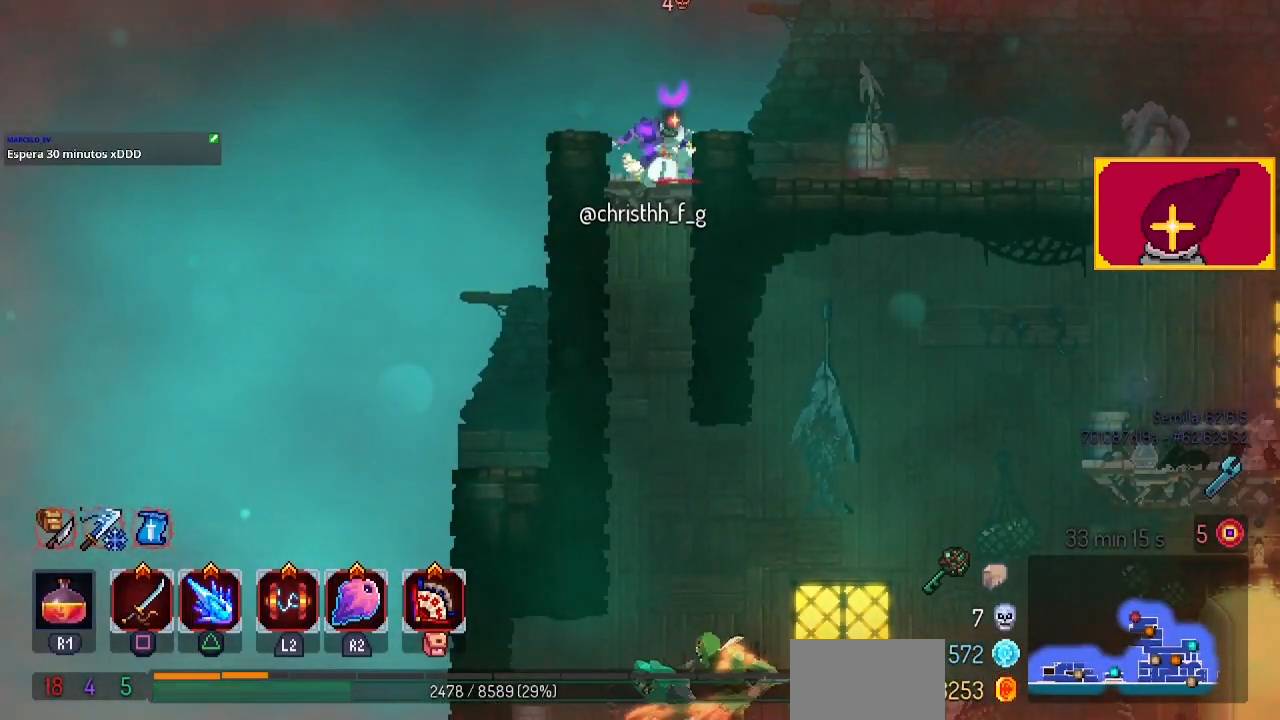
{"buttons": ["CROSS", "DPAD_DOWN"], "left_stick": "center", "right_stick": "center", "events": [[67, "right_stick", "center"], [467, "CROSS", "down"]]}
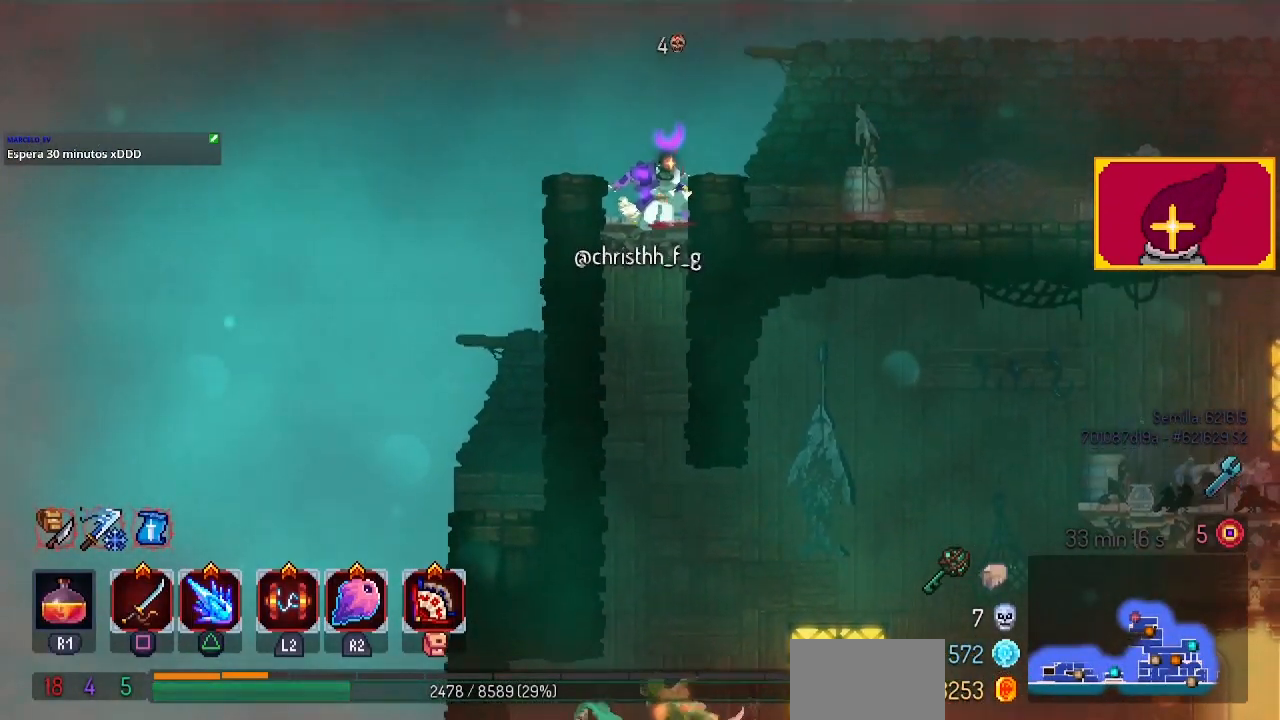
{"buttons": ["CROSS", "DPAD_DOWN"], "left_stick": "center", "right_stick": "center", "events": [[67, "CROSS", "up"], [300, "CROSS", "down"]]}
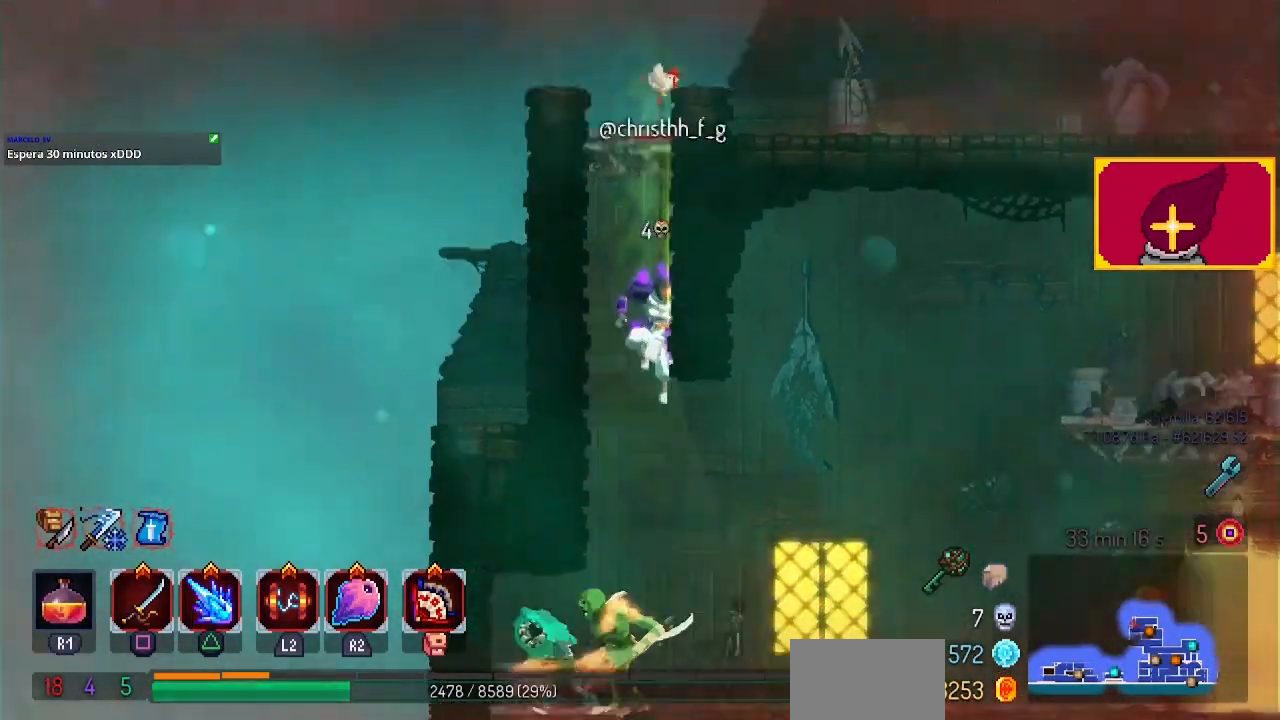
{"buttons": ["SQUARE", "DPAD_LEFT"], "left_stick": "center", "right_stick": "center", "events": [[233, "CROSS", "up"], [233, "DPAD_DOWN", "up"], [367, "DPAD_LEFT", "down"], [467, "SQUARE", "down"]]}
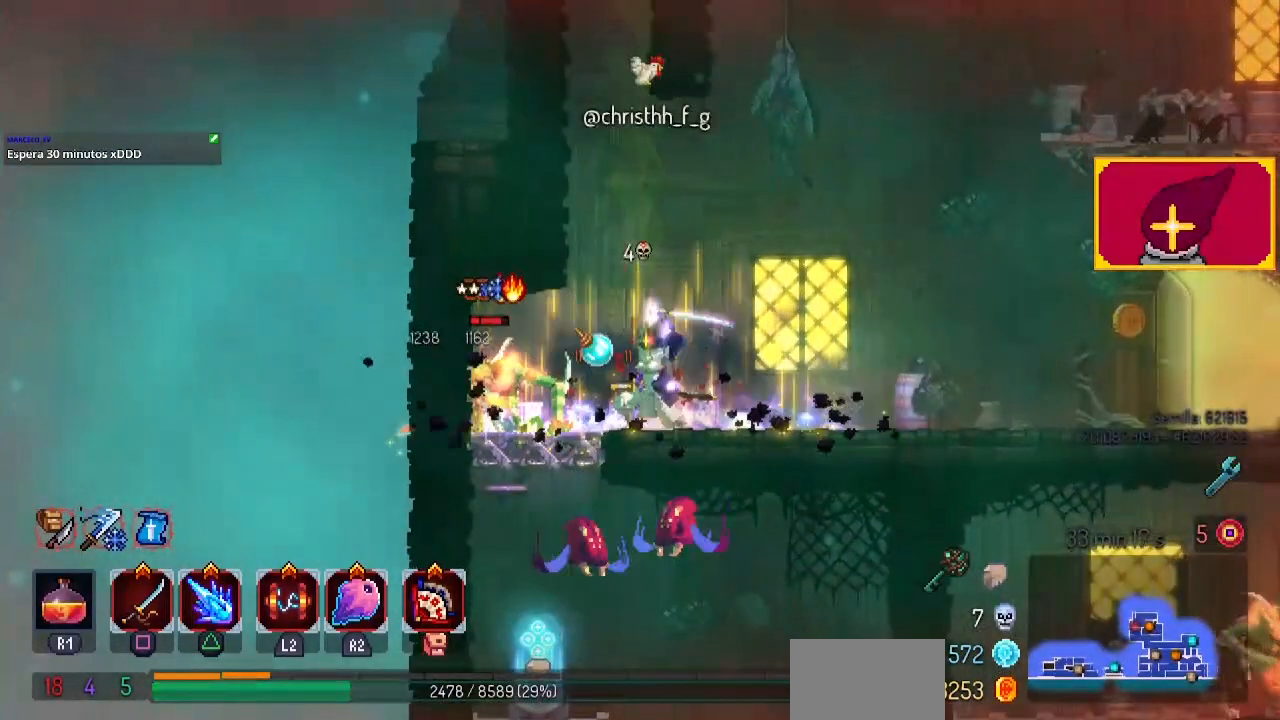
{"buttons": [], "left_stick": "center", "right_stick": "center", "events": [[67, "SQUARE", "up"], [133, "SQUARE", "down"], [200, "SQUARE", "up"], [267, "SQUARE", "down"], [367, "SQUARE", "up"], [467, "DPAD_LEFT", "up"]]}
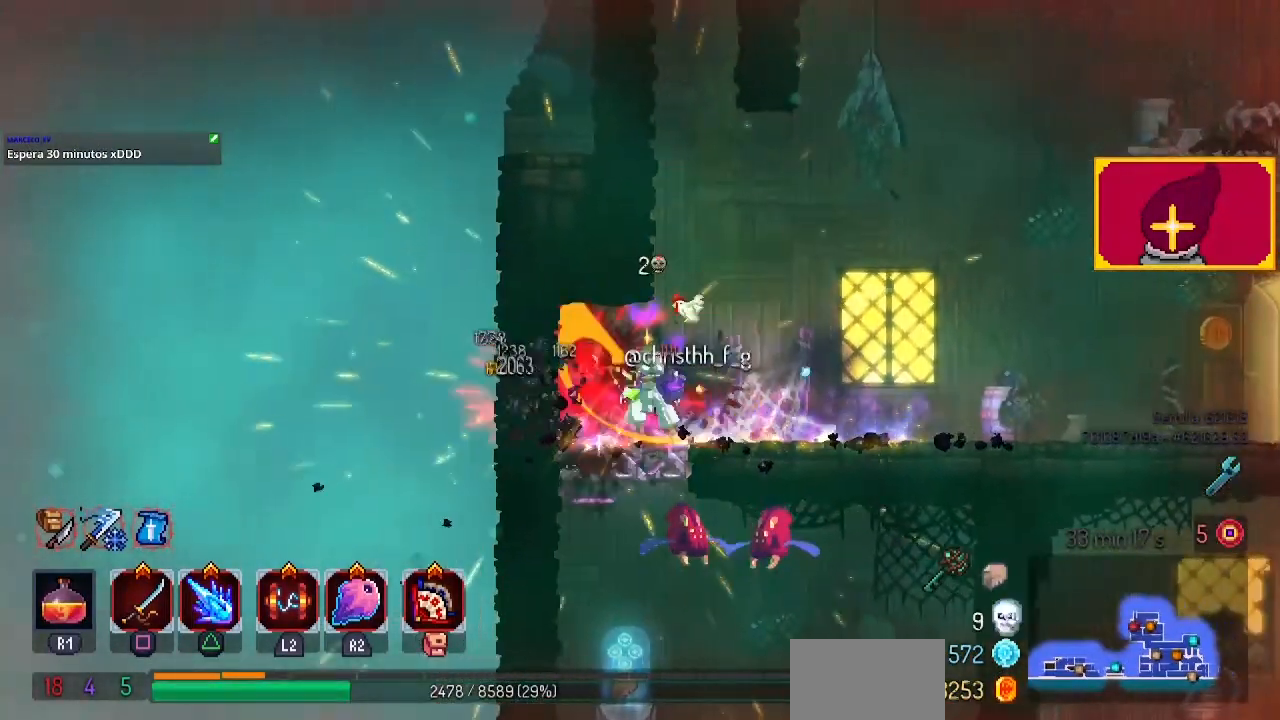
{"buttons": ["DPAD_LEFT"], "left_stick": "center", "right_stick": "center", "events": [[467, "DPAD_LEFT", "down"]]}
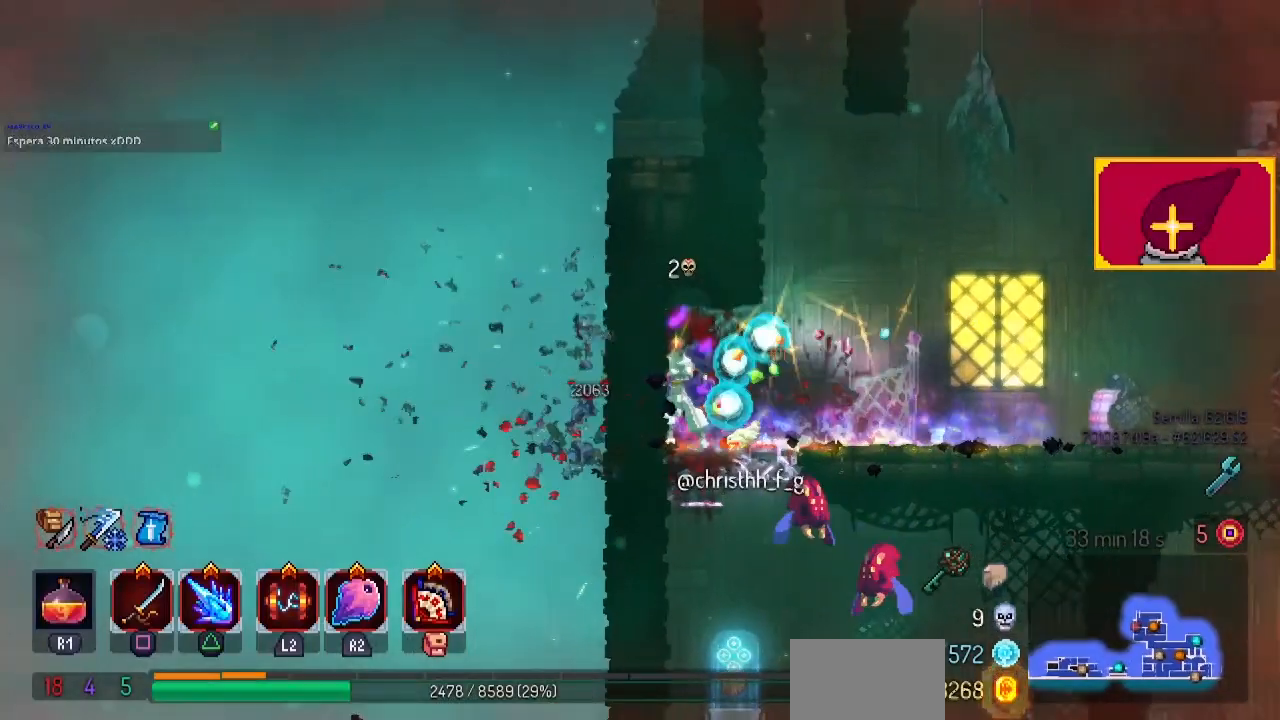
{"buttons": ["SQUARE", "DPAD_DOWN", "DPAD_RIGHT"], "left_stick": "center", "right_stick": "center", "events": [[67, "DPAD_DOWN", "down"], [67, "DPAD_LEFT", "up"], [100, "DPAD_RIGHT", "down"], [100, "SQUARE", "down"]]}
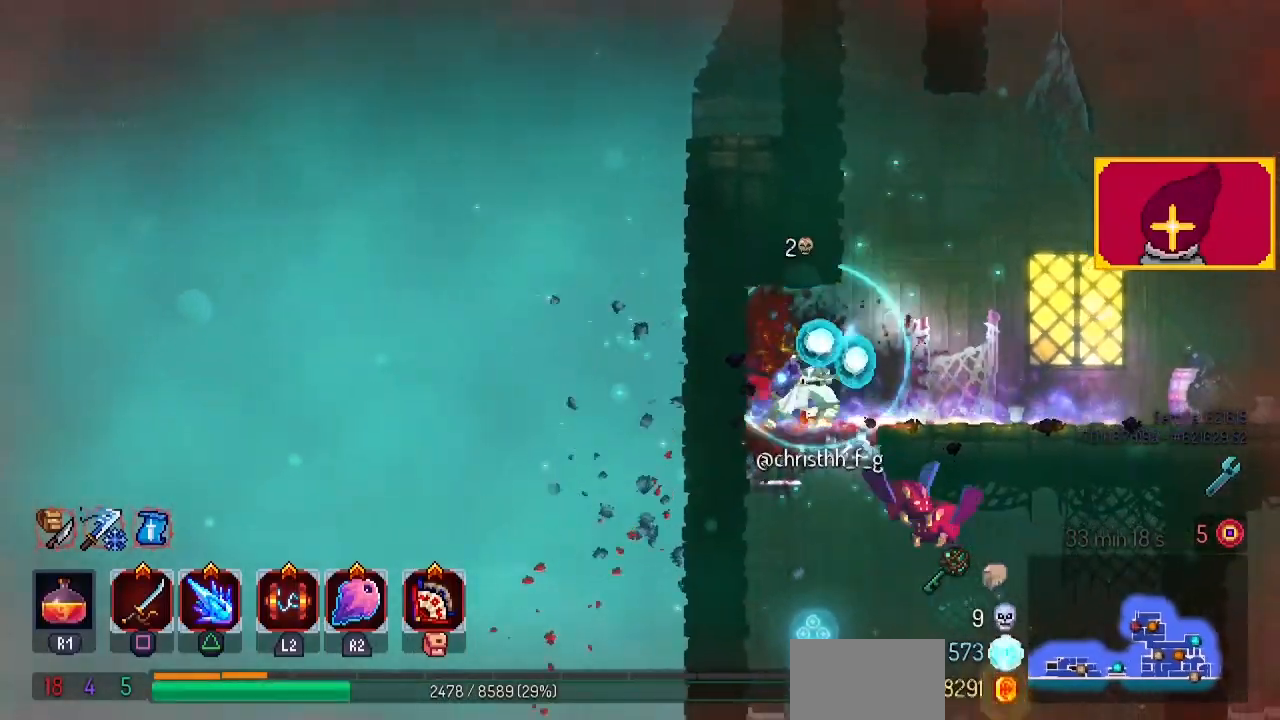
{"buttons": ["SQUARE", "DPAD_DOWN"], "left_stick": "center", "right_stick": "center", "events": [[433, "DPAD_RIGHT", "up"]]}
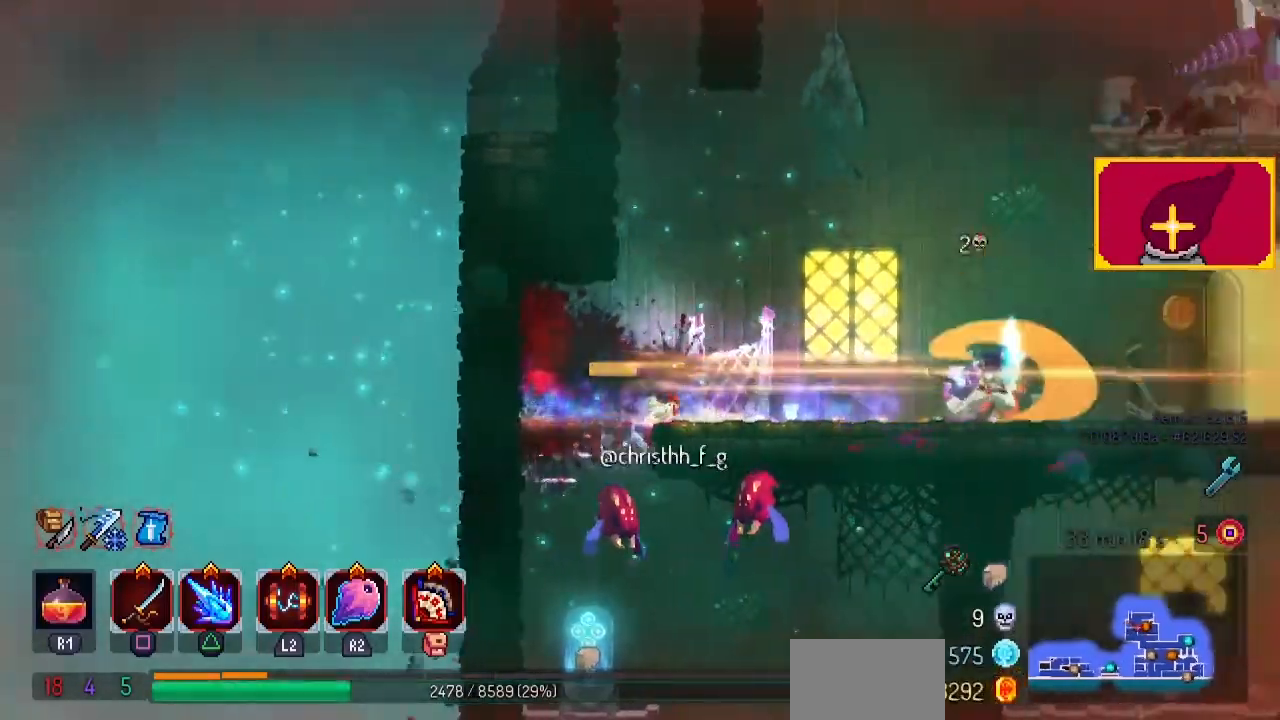
{"buttons": [], "left_stick": "center", "right_stick": "center", "events": [[33, "DPAD_DOWN", "up"], [100, "SQUARE", "up"]]}
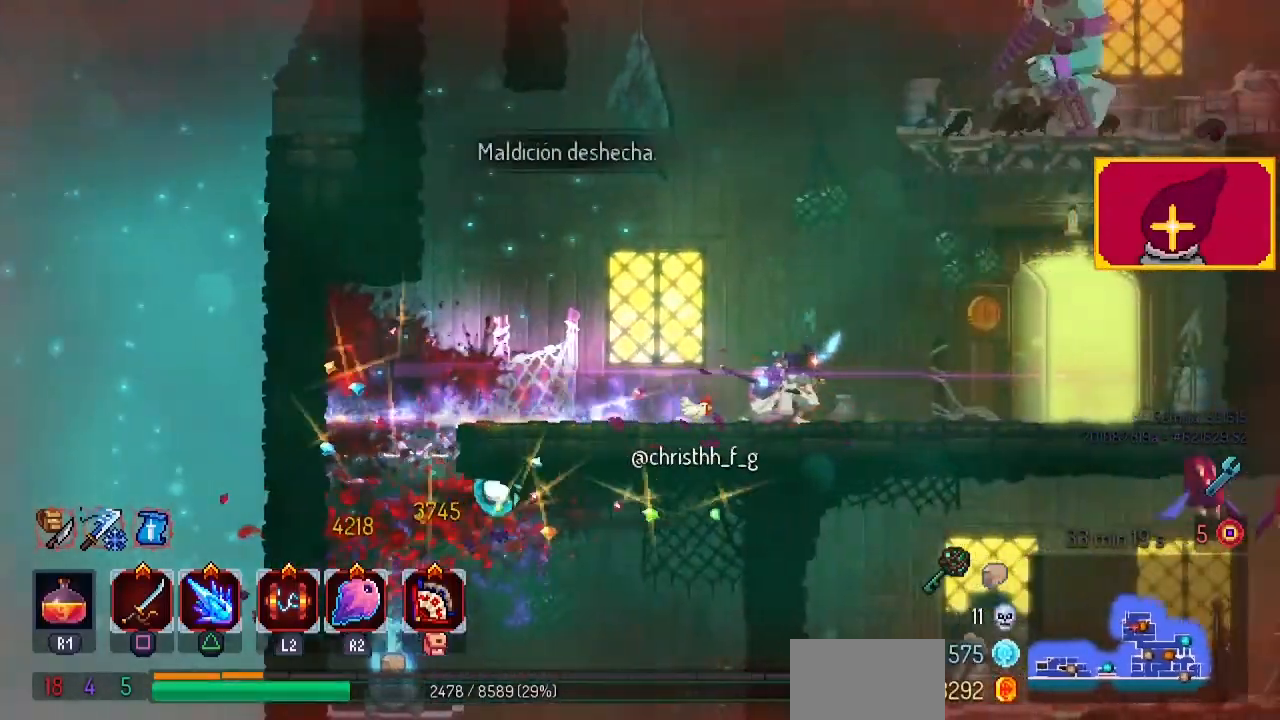
{"buttons": [], "left_stick": "center", "right_stick": "center", "events": [[200, "CROSS", "down"], [200, "DPAD_RIGHT", "down"], [300, "CROSS", "up"], [367, "CROSS", "down"], [367, "DPAD_RIGHT", "up"], [433, "CROSS", "up"]]}
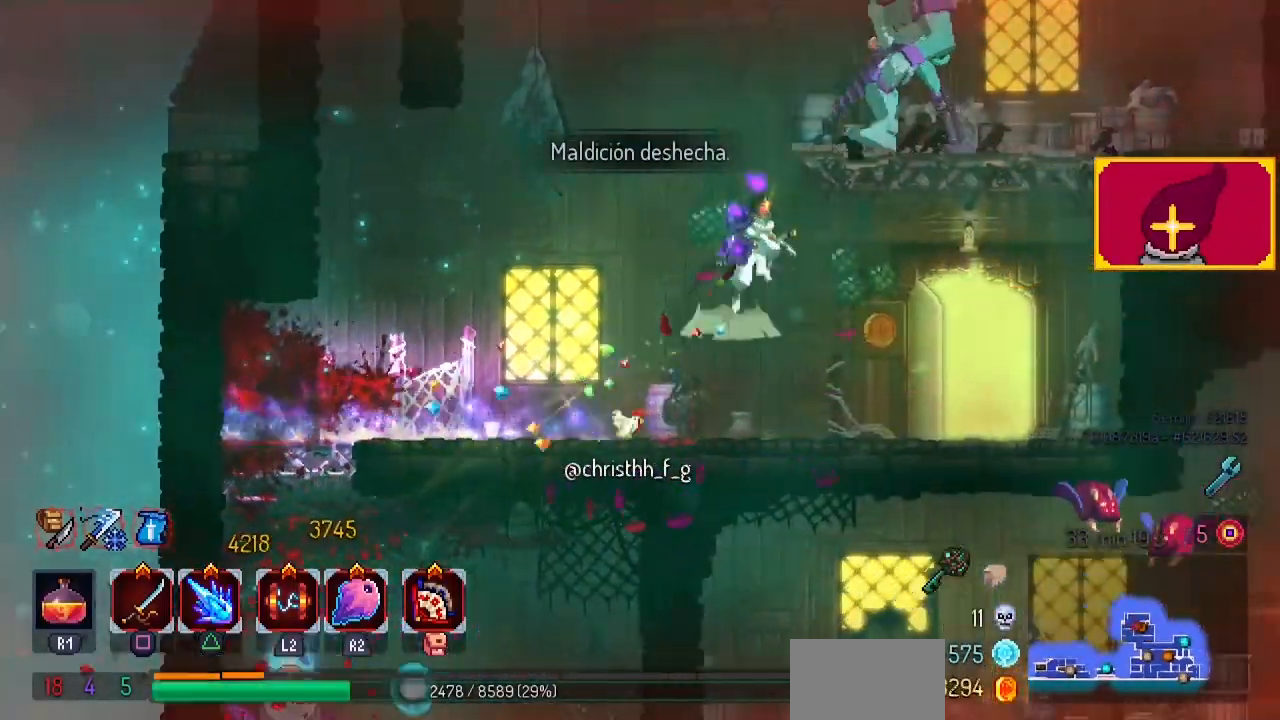
{"buttons": ["SQUARE"], "left_stick": "center", "right_stick": "center"}
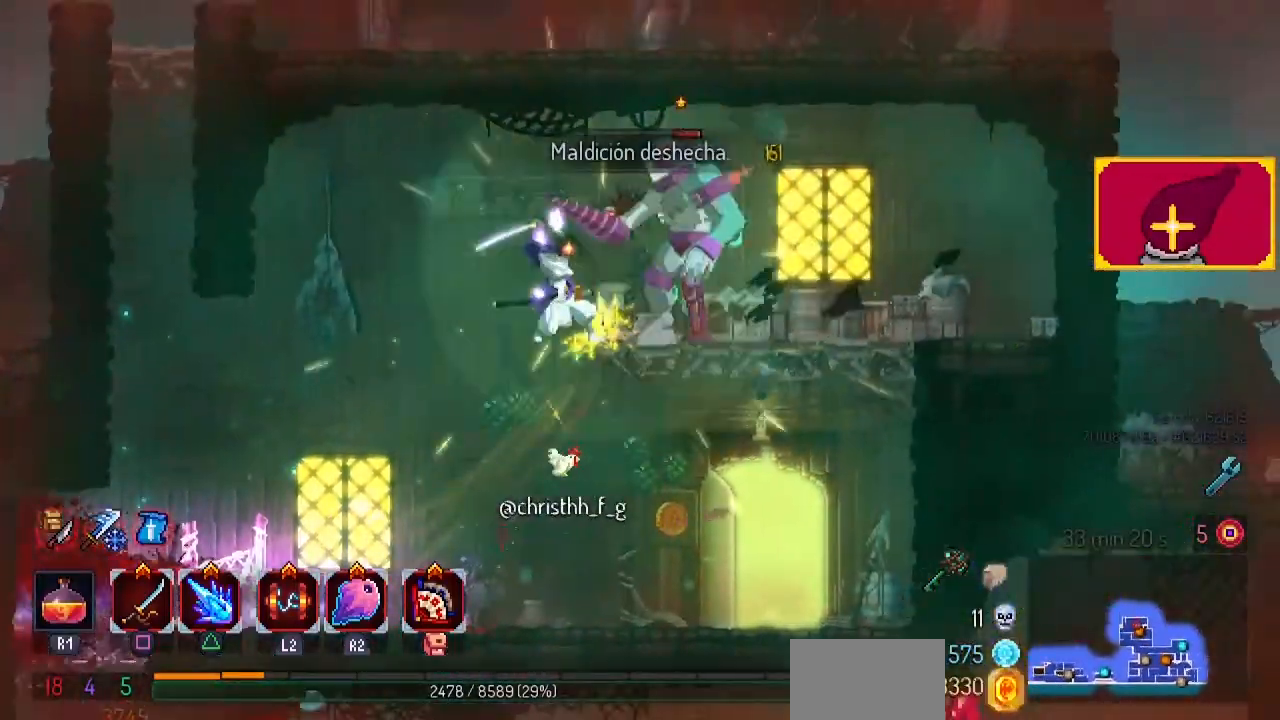
{"buttons": ["SQUARE"], "left_stick": "center", "right_stick": "center", "events": []}
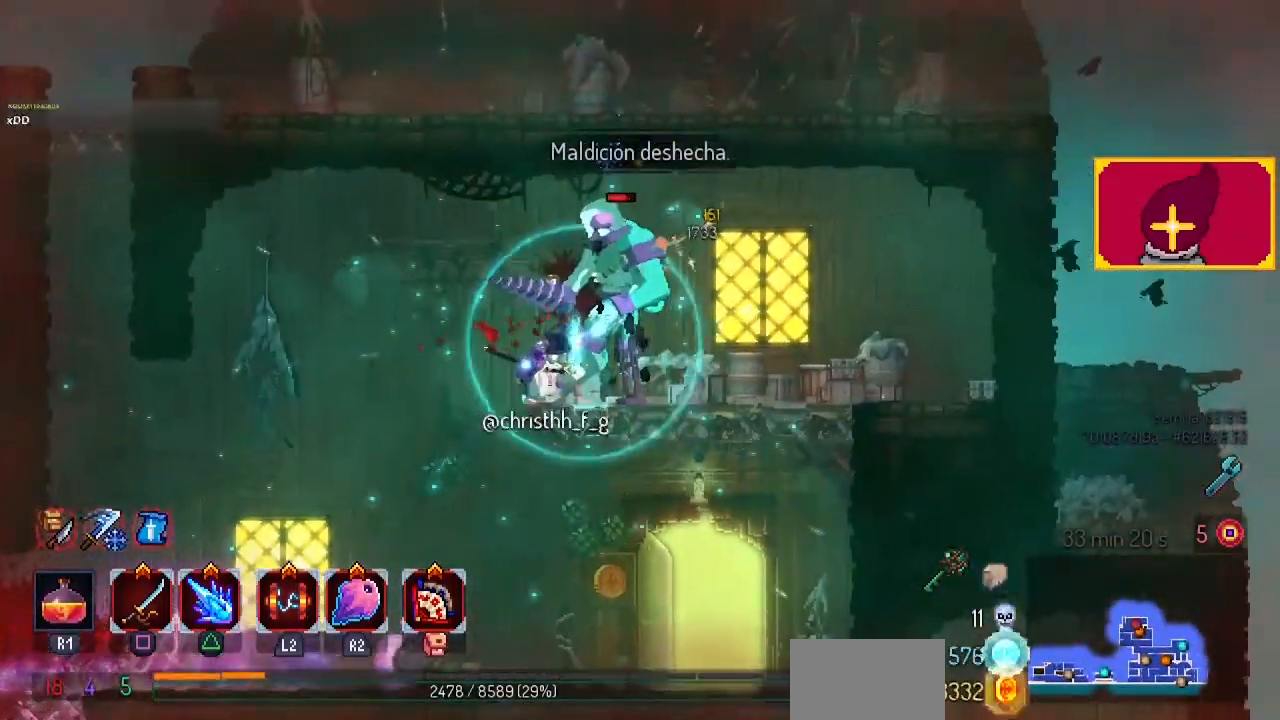
{"buttons": [], "left_stick": "center", "right_stick": "center", "events": [[467, "SQUARE", "up"]]}
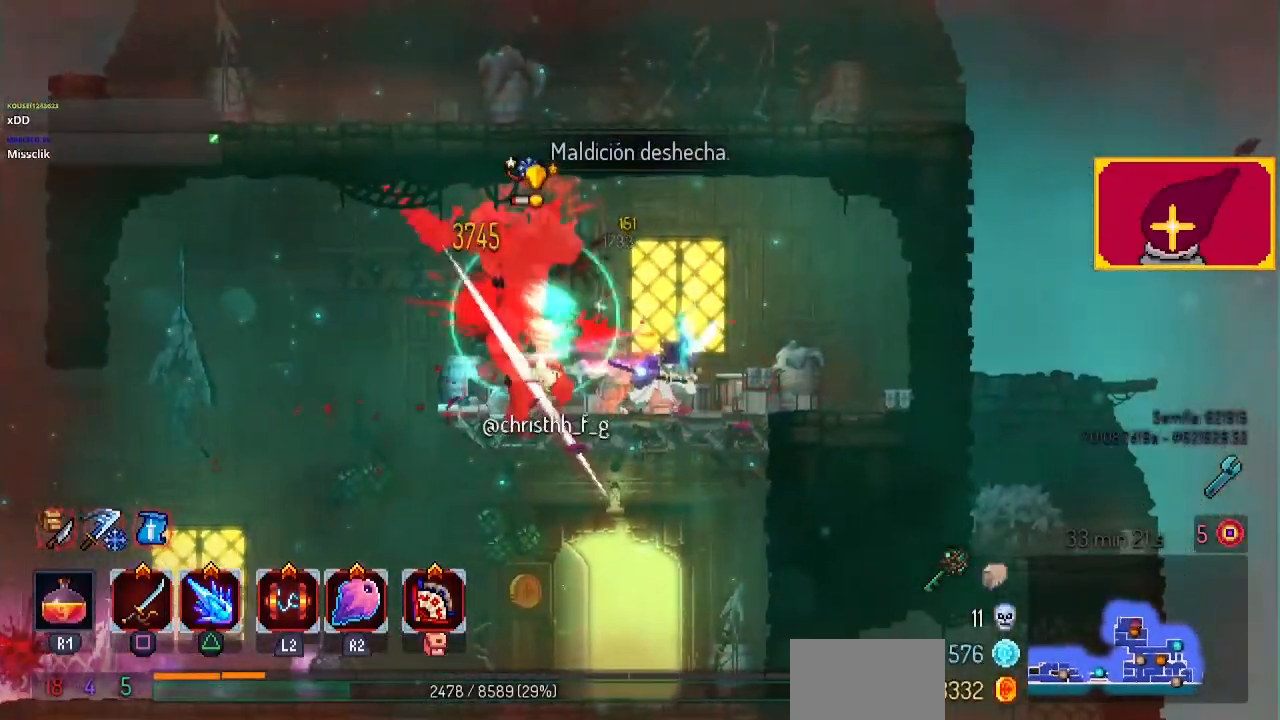
{"buttons": ["DPAD_LEFT"], "left_stick": "center", "right_stick": "center", "events": [[100, "DPAD_LEFT", "down"], [267, "DPAD_LEFT", "up"], [333, "SQUARE", "down"], [433, "DPAD_LEFT", "down"], [500, "SQUARE", "up"]]}
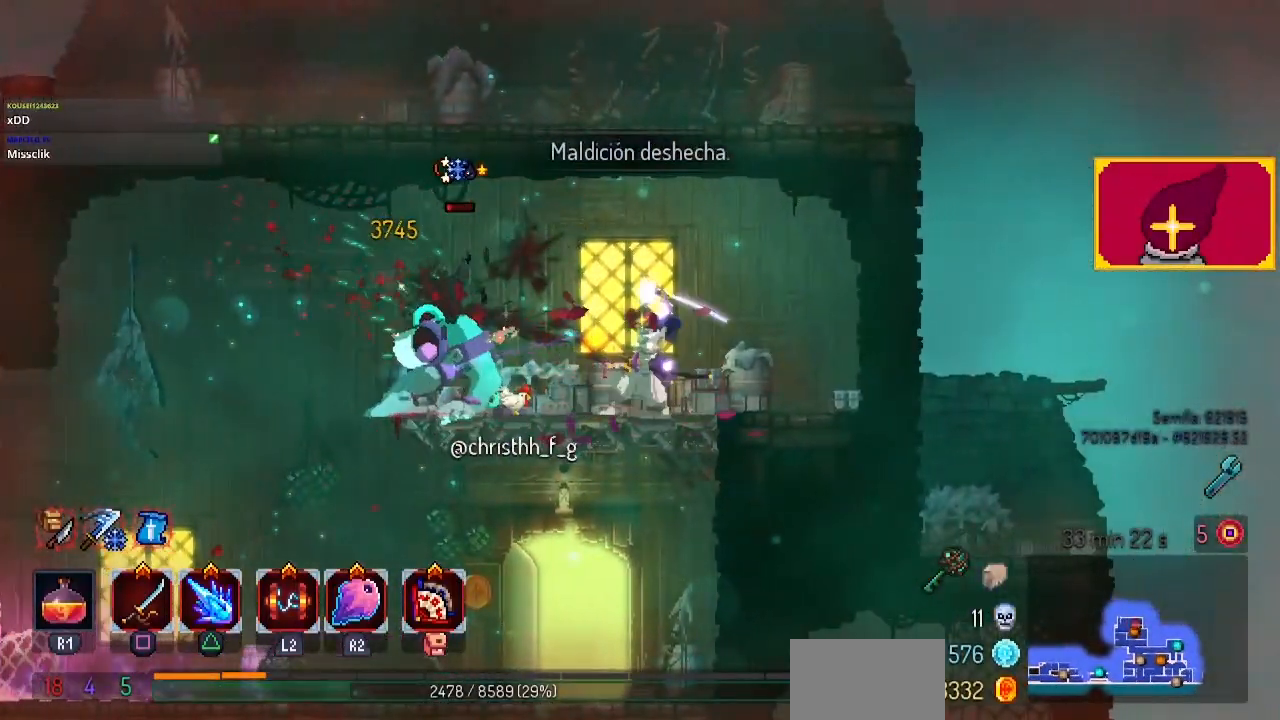
{"buttons": [], "left_stick": "center", "right_stick": "center", "events": [[33, "SQUARE", "down"], [167, "SQUARE", "up"], [233, "DPAD_LEFT", "up"], [233, "SQUARE", "down"], [267, "SQUARE", "up"]]}
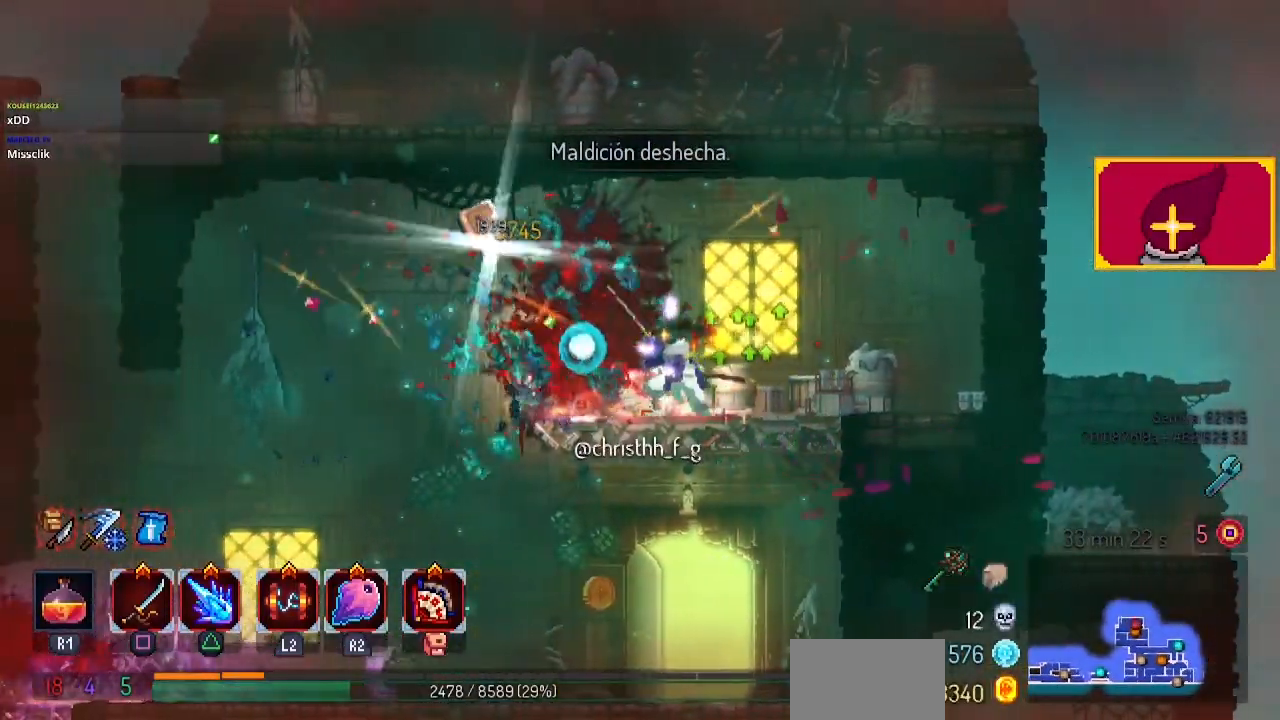
{"buttons": [], "left_stick": "center", "right_stick": "center", "events": []}
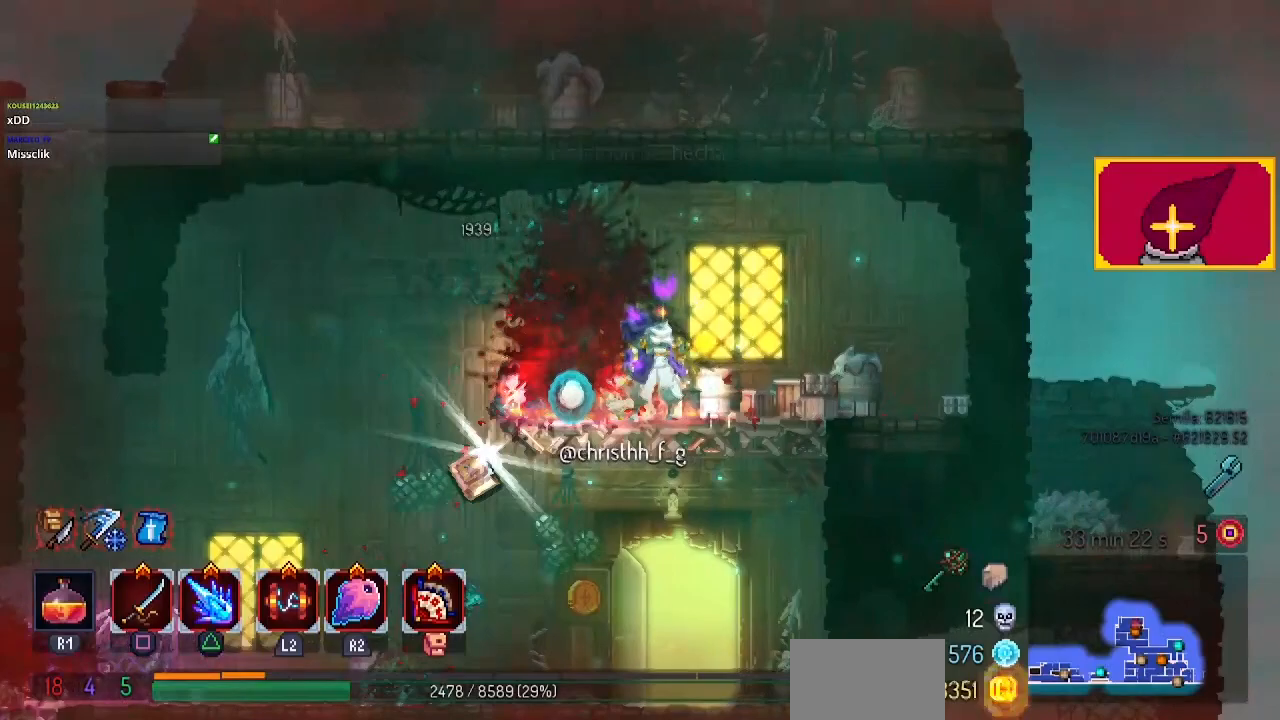
{"buttons": ["CROSS", "DPAD_DOWN"], "left_stick": "center", "right_stick": "center", "events": [[33, "DPAD_LEFT", "down"], [267, "DPAD_DOWN", "down"], [333, "CROSS", "down"], [333, "DPAD_LEFT", "up"]]}
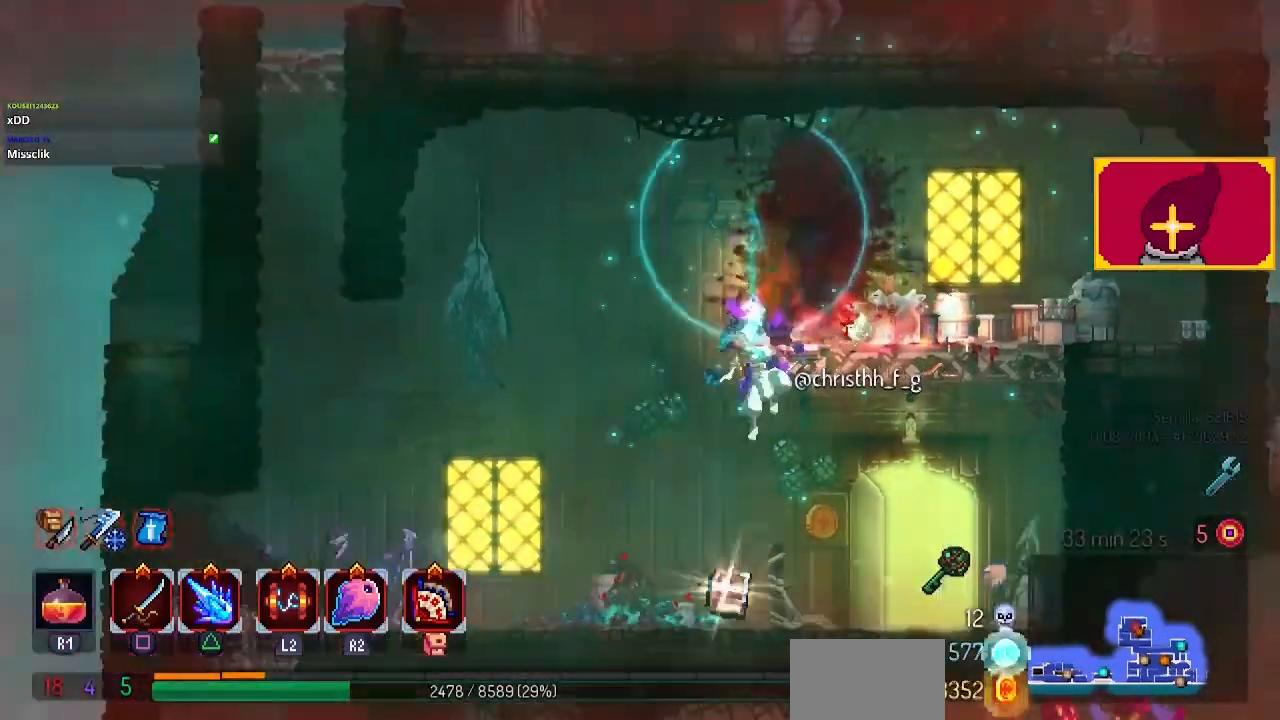
{"buttons": [], "left_stick": "center", "right_stick": "center", "events": [[233, "CROSS", "up"], [267, "DPAD_DOWN", "up"]]}
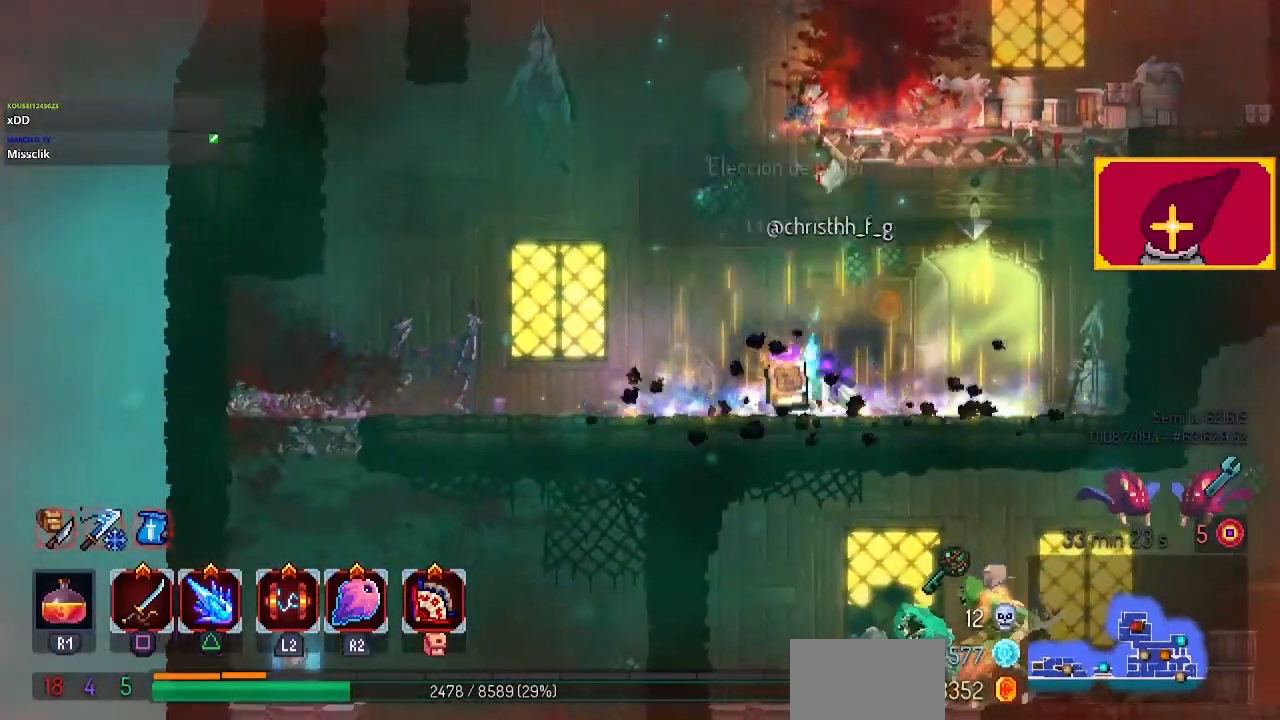
{"buttons": [], "left_stick": "center", "right_stick": "center", "events": []}
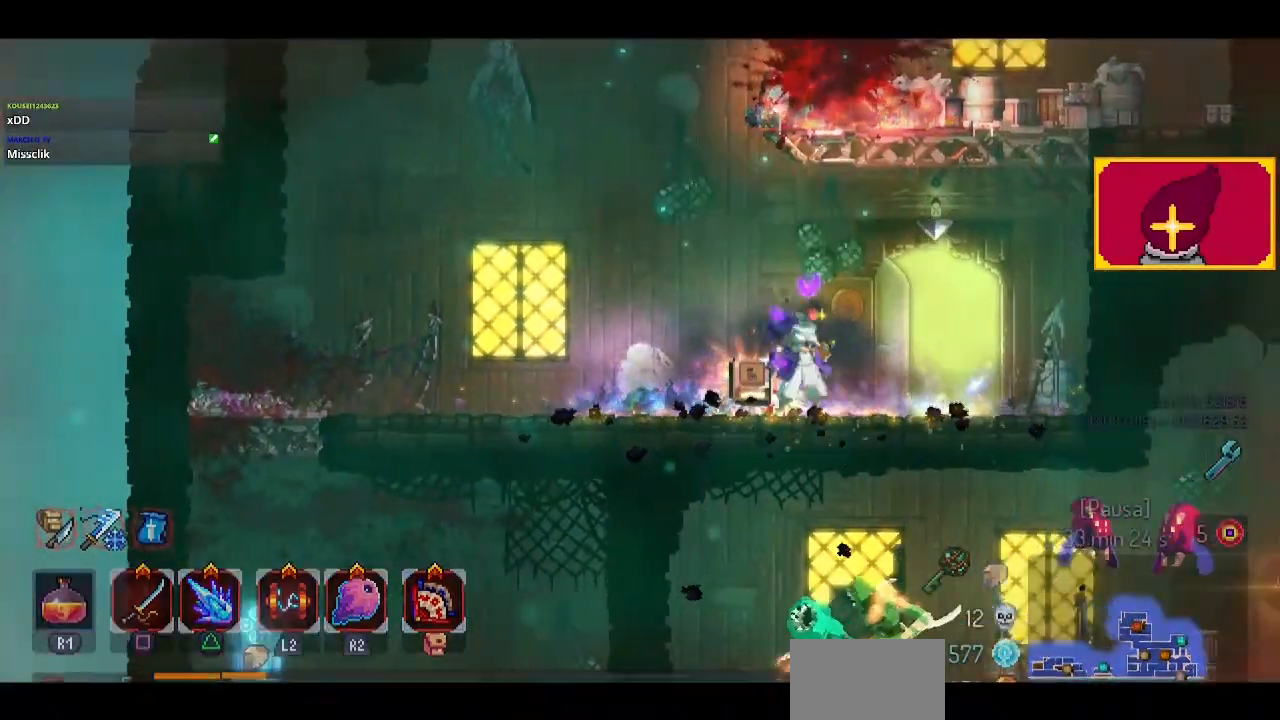
{"buttons": [], "left_stick": "center", "right_stick": "center", "events": []}
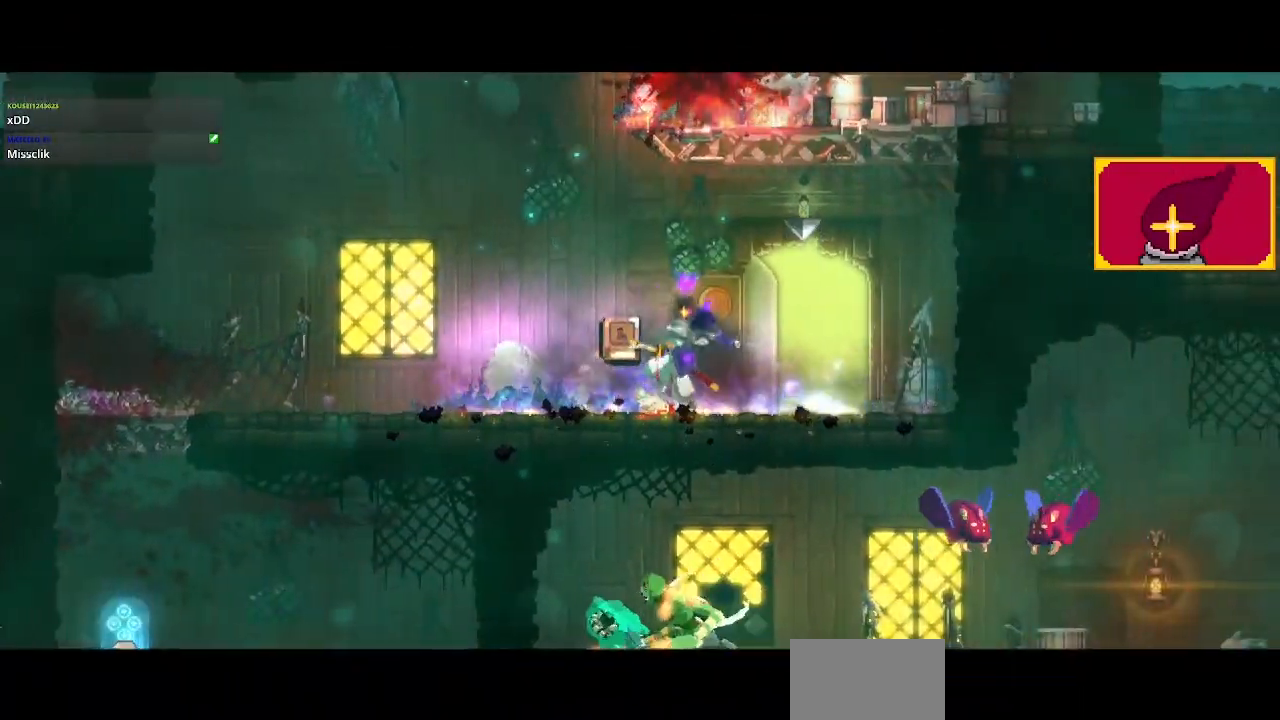
{"buttons": [], "left_stick": "center", "right_stick": "center", "events": []}
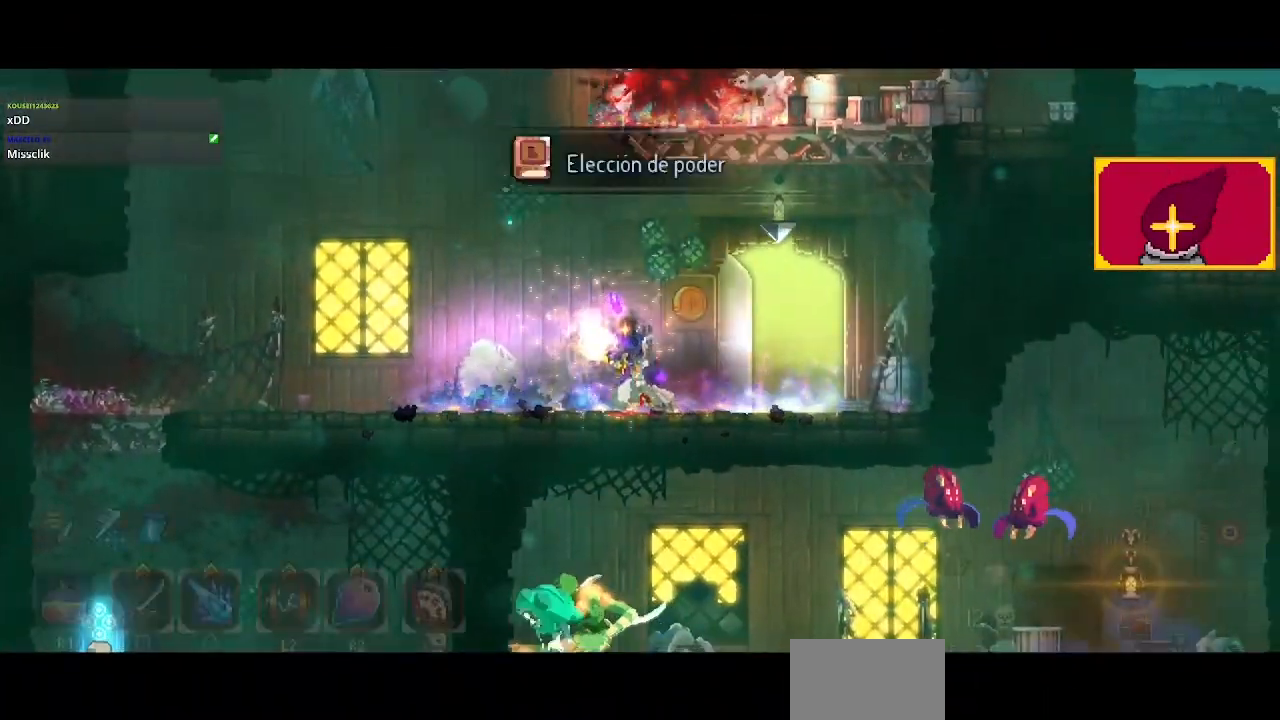
{"buttons": ["DPAD_LEFT"], "left_stick": "center", "right_stick": "center", "events": [[433, "DPAD_LEFT", "down"]]}
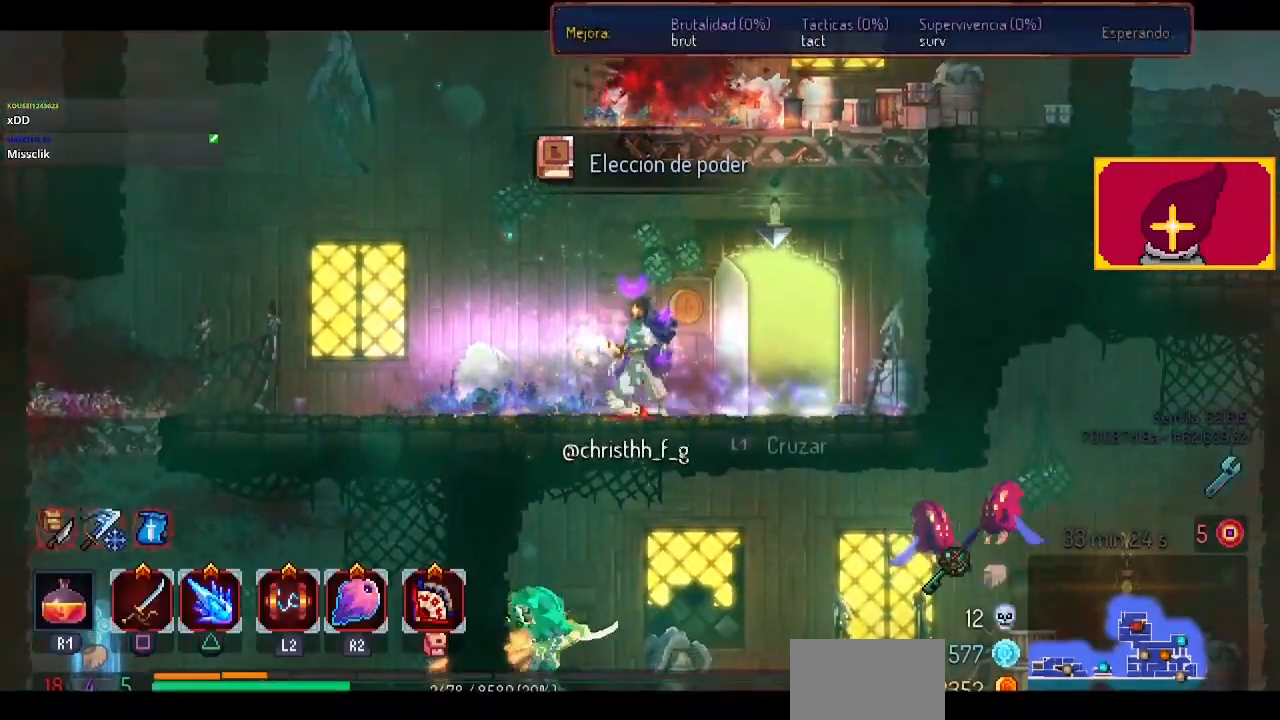
{"buttons": ["DPAD_LEFT"], "left_stick": "center", "right_stick": "center", "events": []}
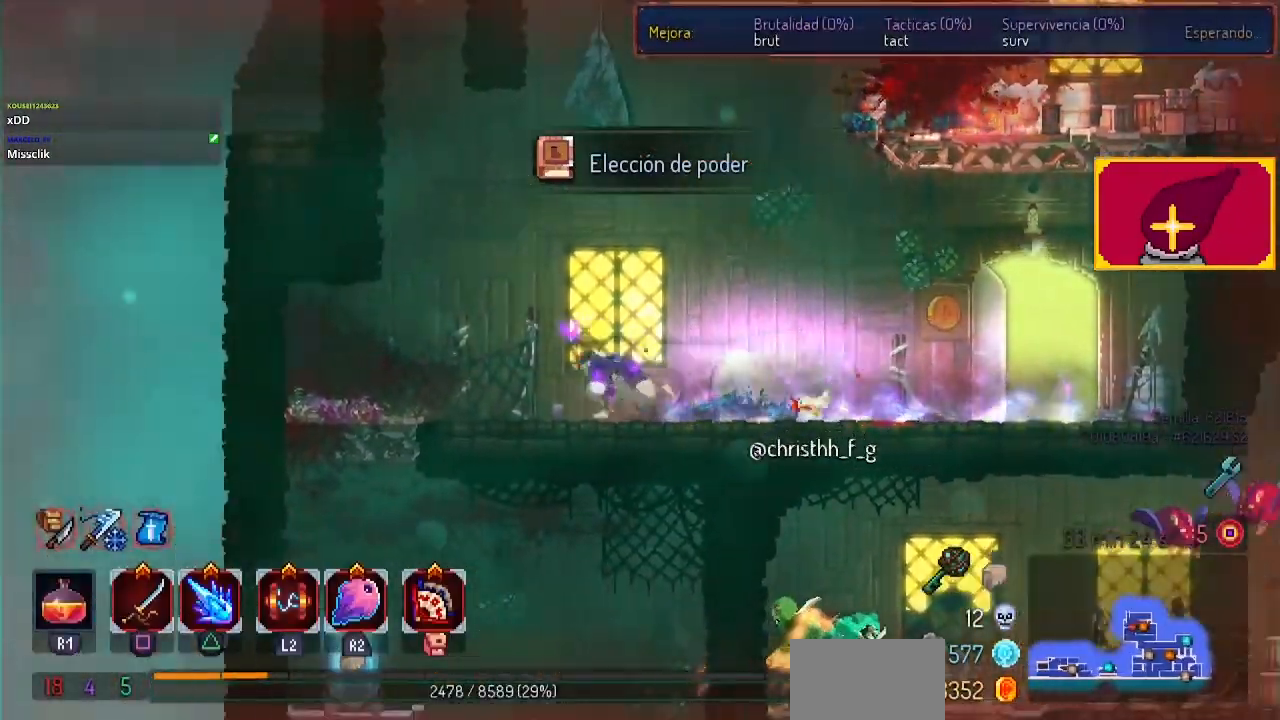
{"buttons": ["CROSS", "DPAD_DOWN"], "left_stick": "center", "right_stick": "center", "events": [[200, "CROSS", "down"], [300, "CROSS", "up"], [300, "DPAD_DOWN", "down"], [367, "DPAD_LEFT", "up"], [433, "CROSS", "down"]]}
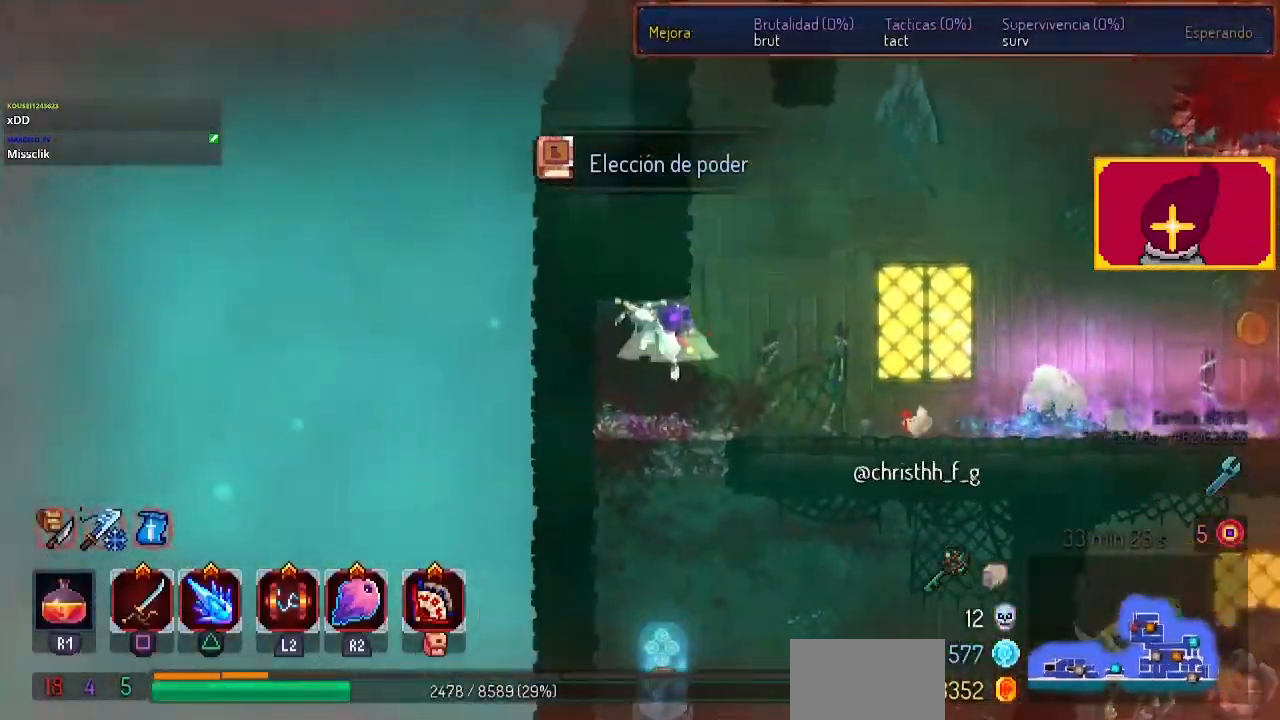
{"buttons": ["CROSS", "DPAD_DOWN"], "left_stick": "center", "right_stick": "center", "events": [[200, "CROSS", "up"], [333, "DPAD_DOWN", "up"], [400, "DPAD_DOWN", "down"], [500, "CROSS", "down"]]}